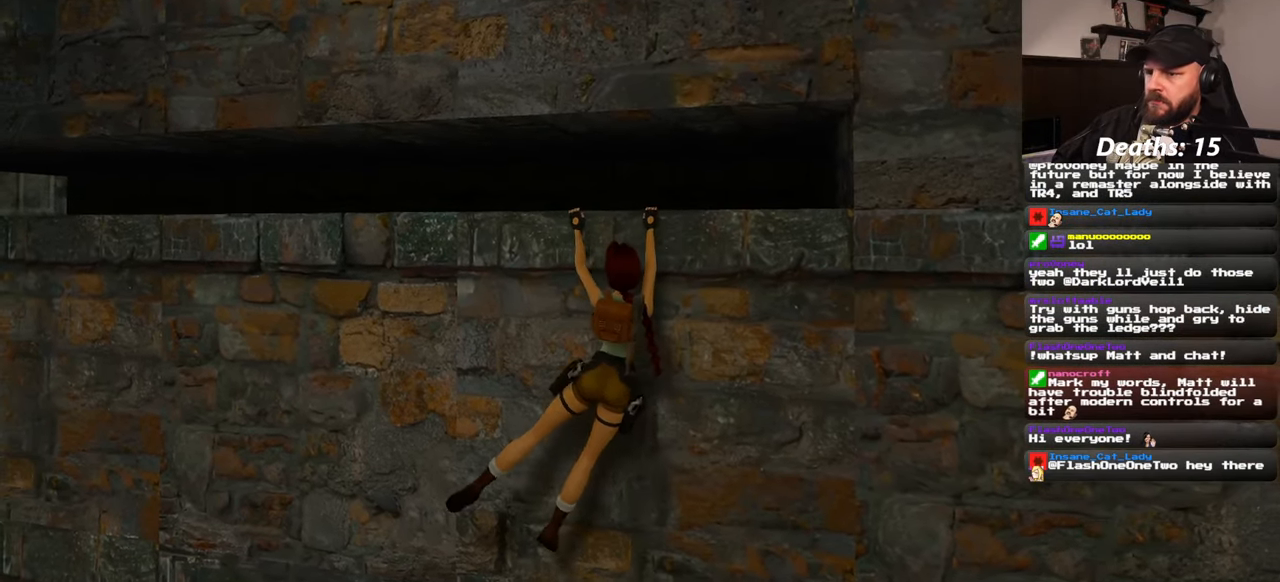
Gameplay with a controller (PlayStation layout); each line is a JSON object with the inputs held at the frame after it. "events" lists button and stick changes between this image and that frame as [ms after this image, input, new state], when the widget could be followed in between. Not read: L2 L3 R2 R3 START.
{"buttons": [], "left_stick": "left", "right_stick": "center", "events": [[366, "right_stick", "down-right"], [483, "right_stick", "center"]]}
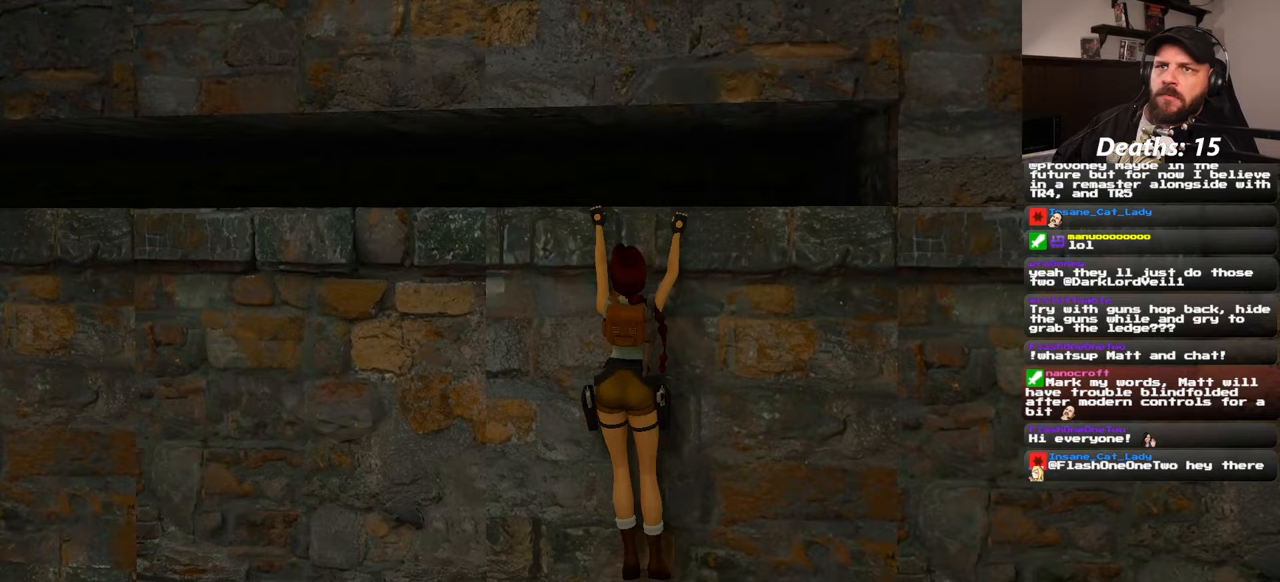
{"buttons": [], "left_stick": "left", "right_stick": "center", "events": []}
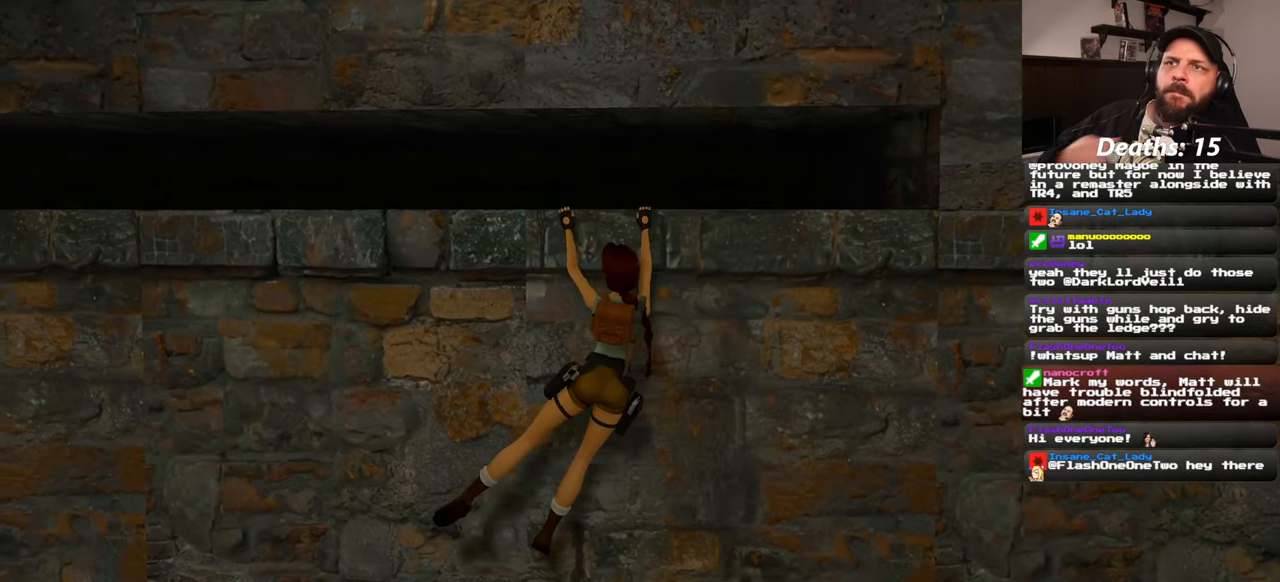
{"buttons": [], "left_stick": "left", "right_stick": "center", "events": []}
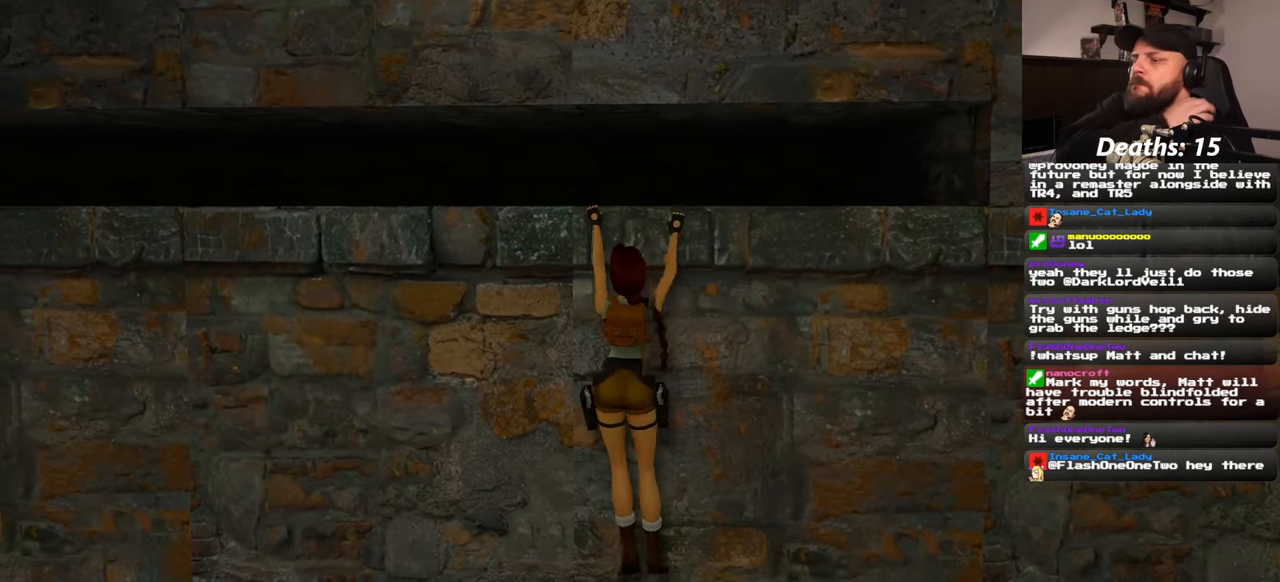
{"buttons": [], "left_stick": "left", "right_stick": "center", "events": []}
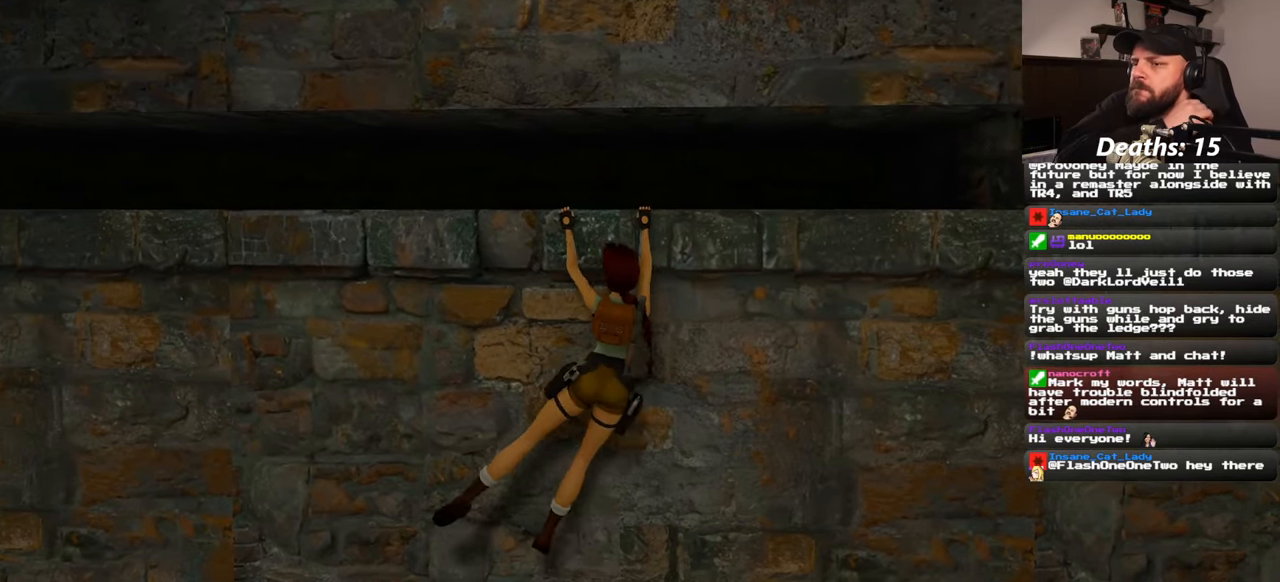
{"buttons": [], "left_stick": "left", "right_stick": "center", "events": []}
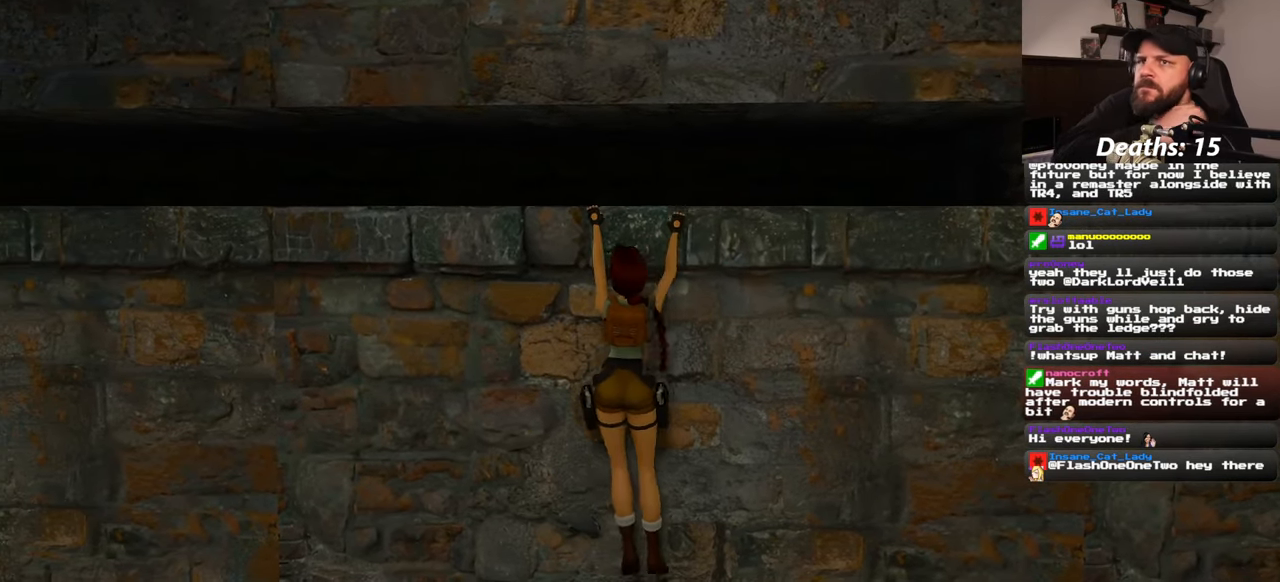
{"buttons": [], "left_stick": "left", "right_stick": "center", "events": []}
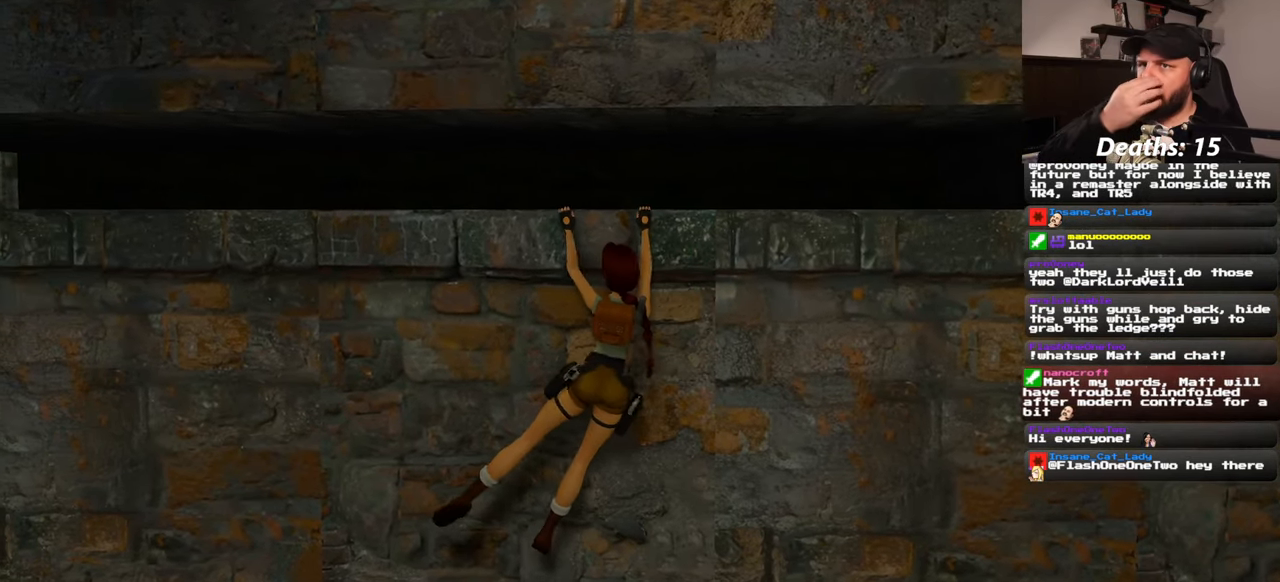
{"buttons": [], "left_stick": "left", "right_stick": "center", "events": []}
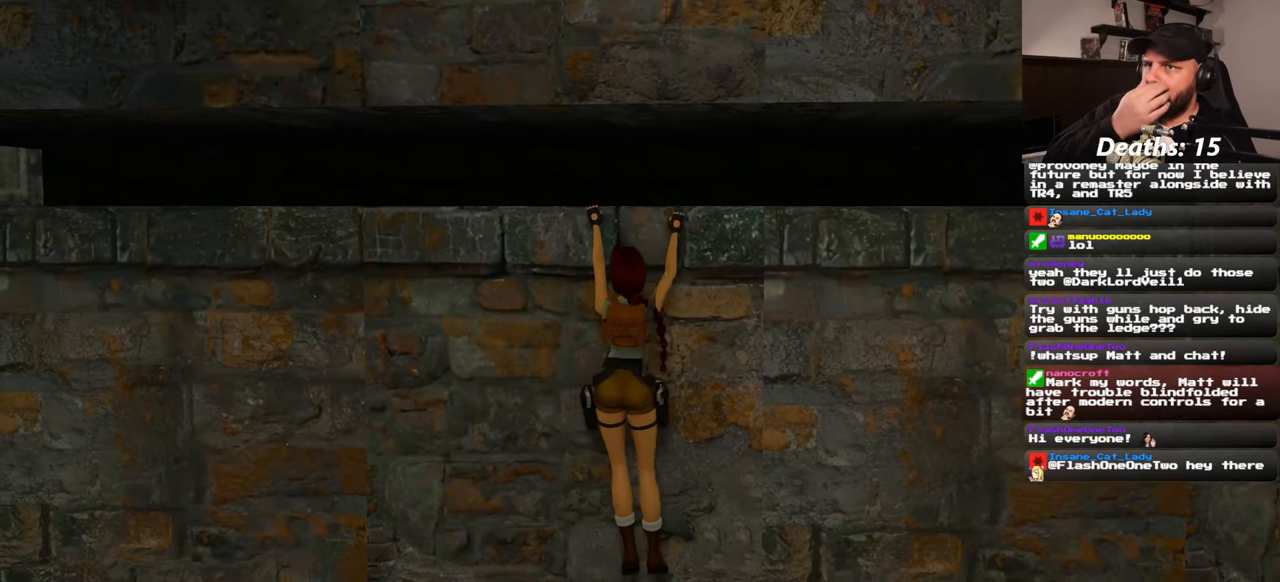
{"buttons": [], "left_stick": "left", "right_stick": "center", "events": []}
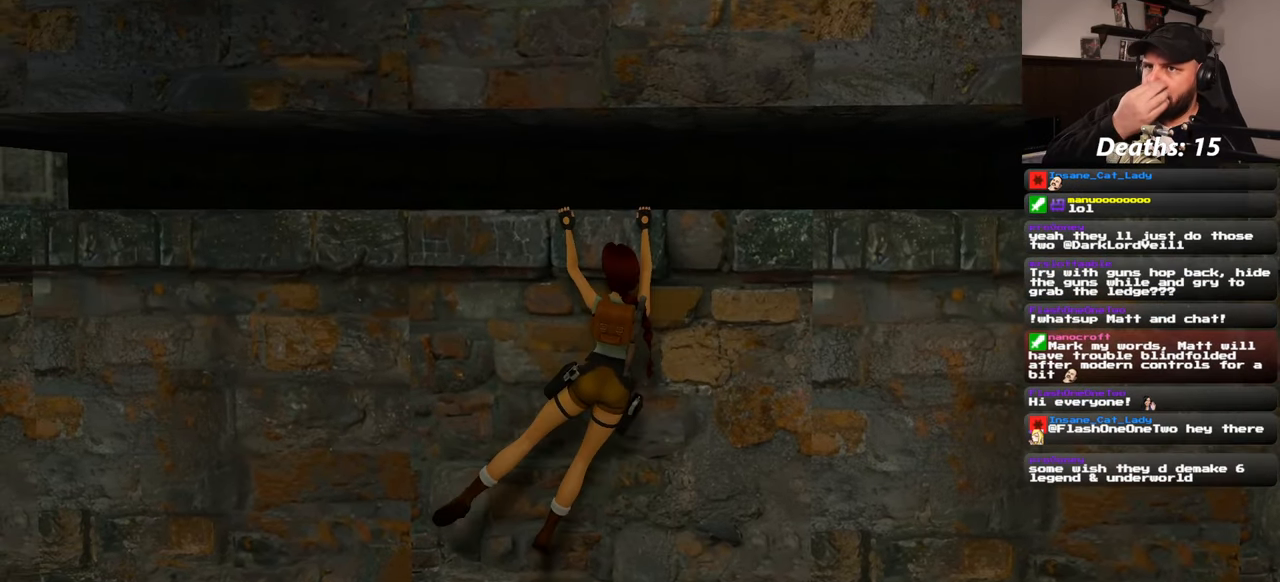
{"buttons": [], "left_stick": "left", "right_stick": "center", "events": []}
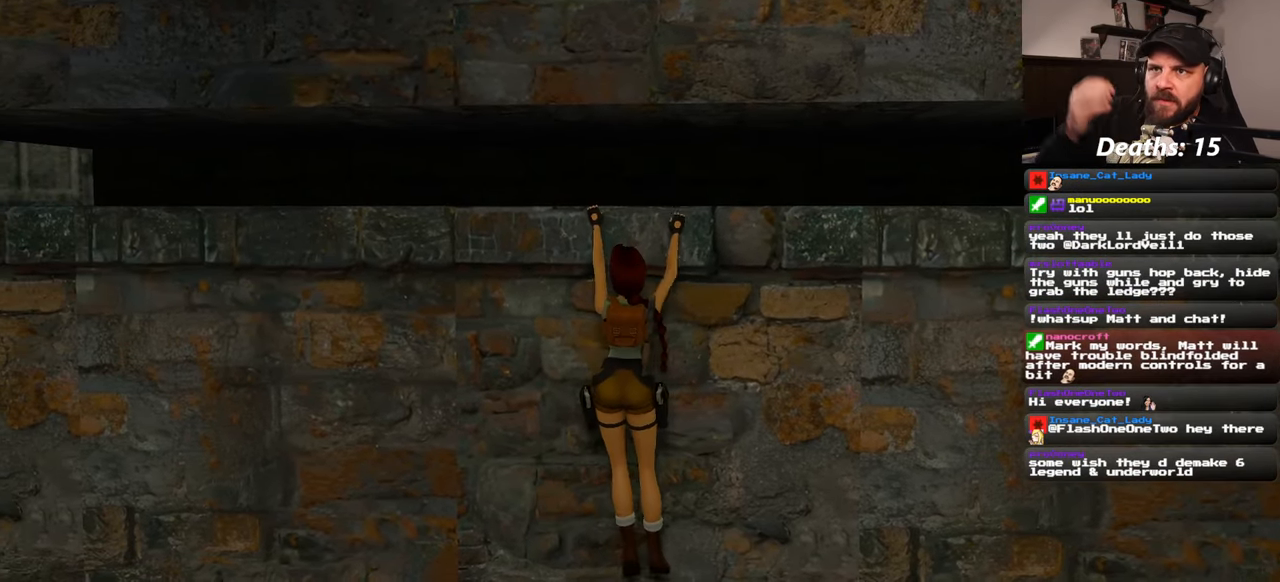
{"buttons": [], "left_stick": "left", "right_stick": "center", "events": []}
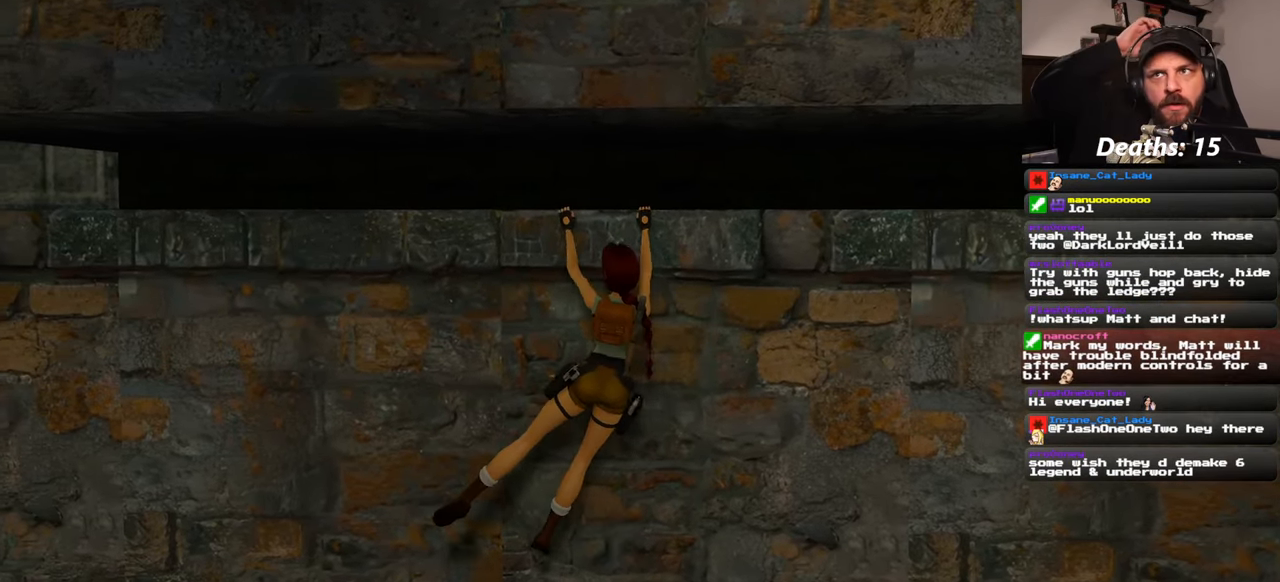
{"buttons": [], "left_stick": "left", "right_stick": "center", "events": []}
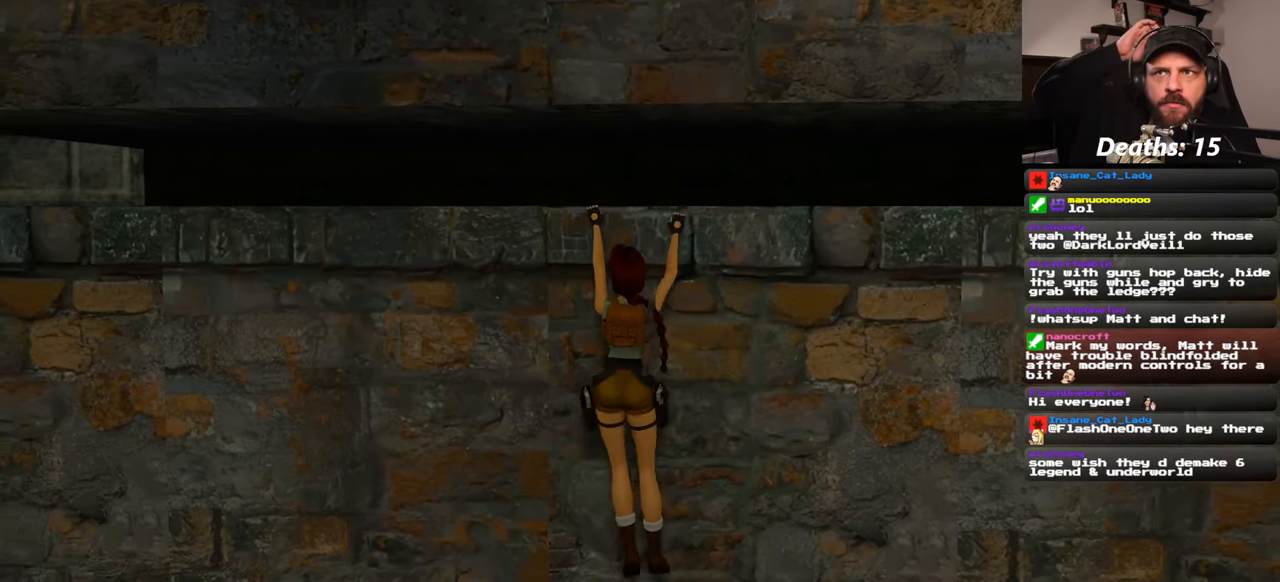
{"buttons": [], "left_stick": "left", "right_stick": "center", "events": []}
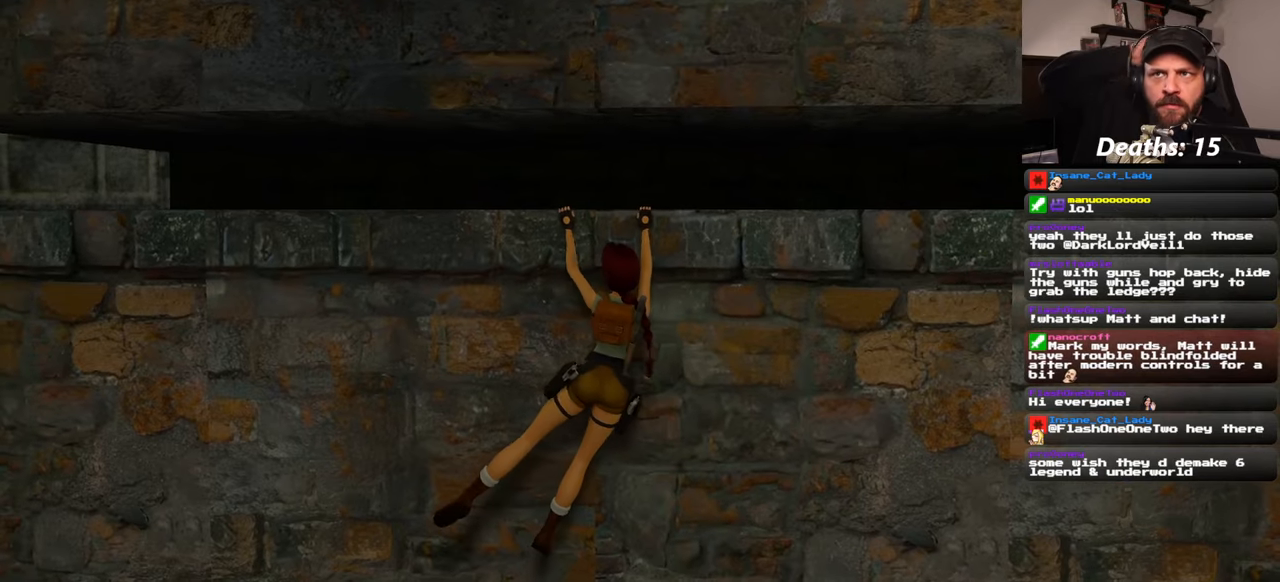
{"buttons": [], "left_stick": "left", "right_stick": "center", "events": []}
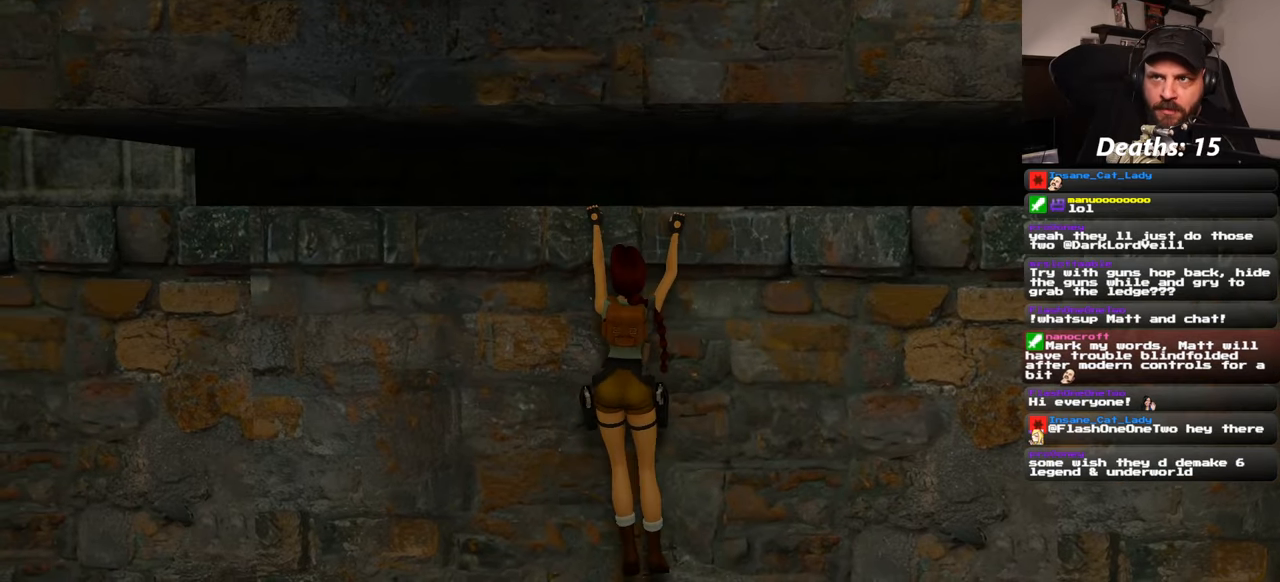
{"buttons": [], "left_stick": "left", "right_stick": "center", "events": []}
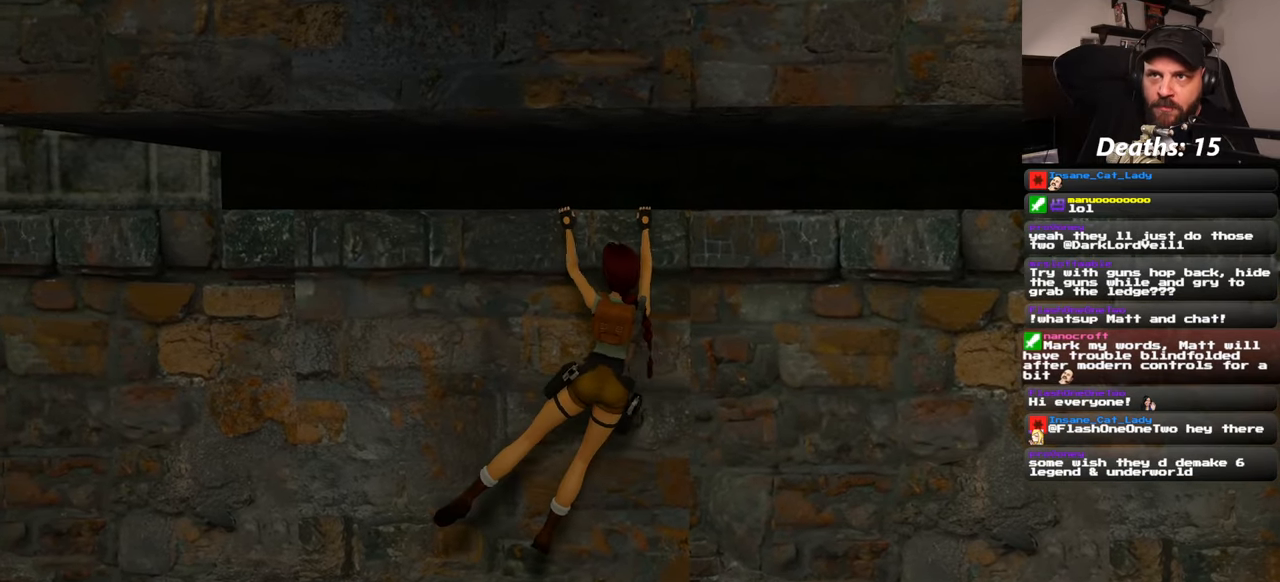
{"buttons": [], "left_stick": "left", "right_stick": "center", "events": []}
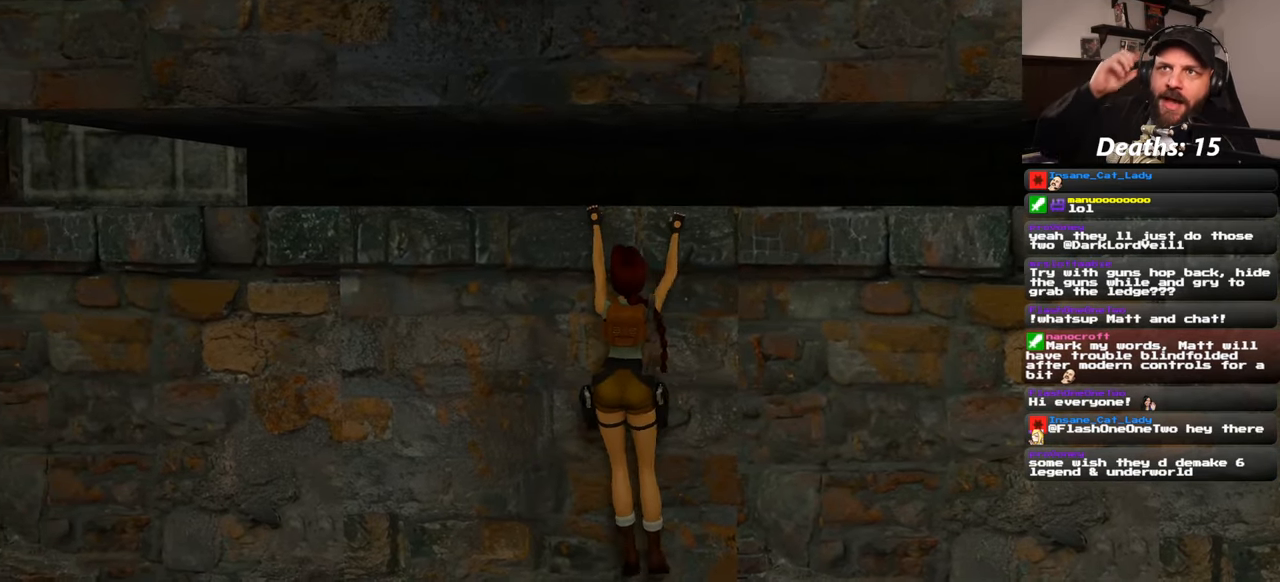
{"buttons": [], "left_stick": "left", "right_stick": "center", "events": []}
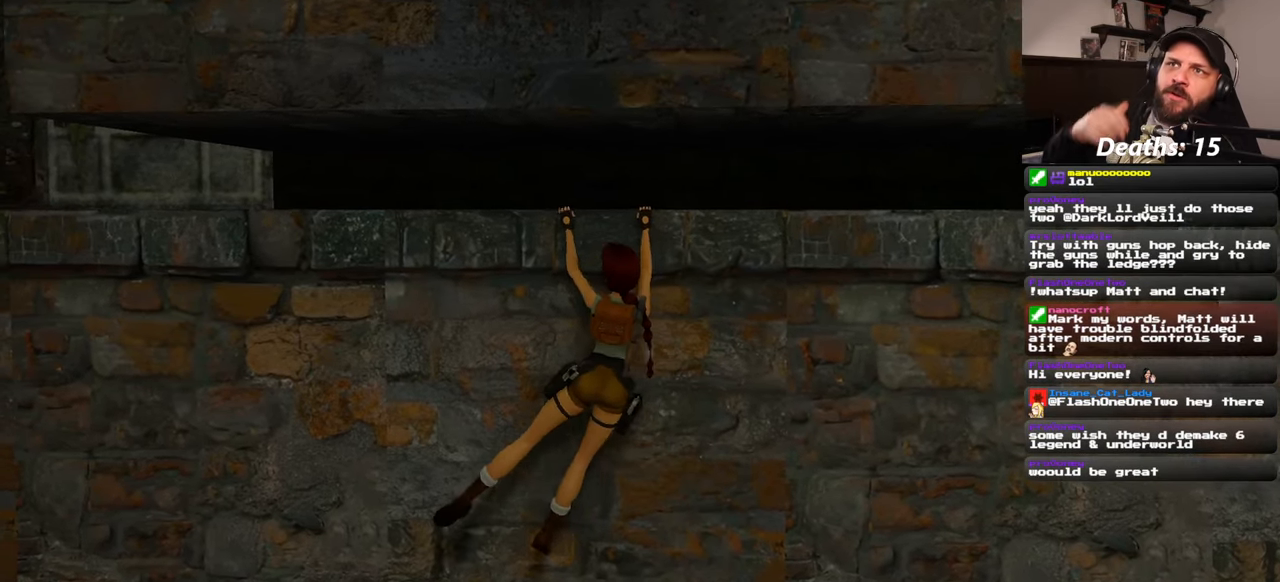
{"buttons": [], "left_stick": "left", "right_stick": "center", "events": []}
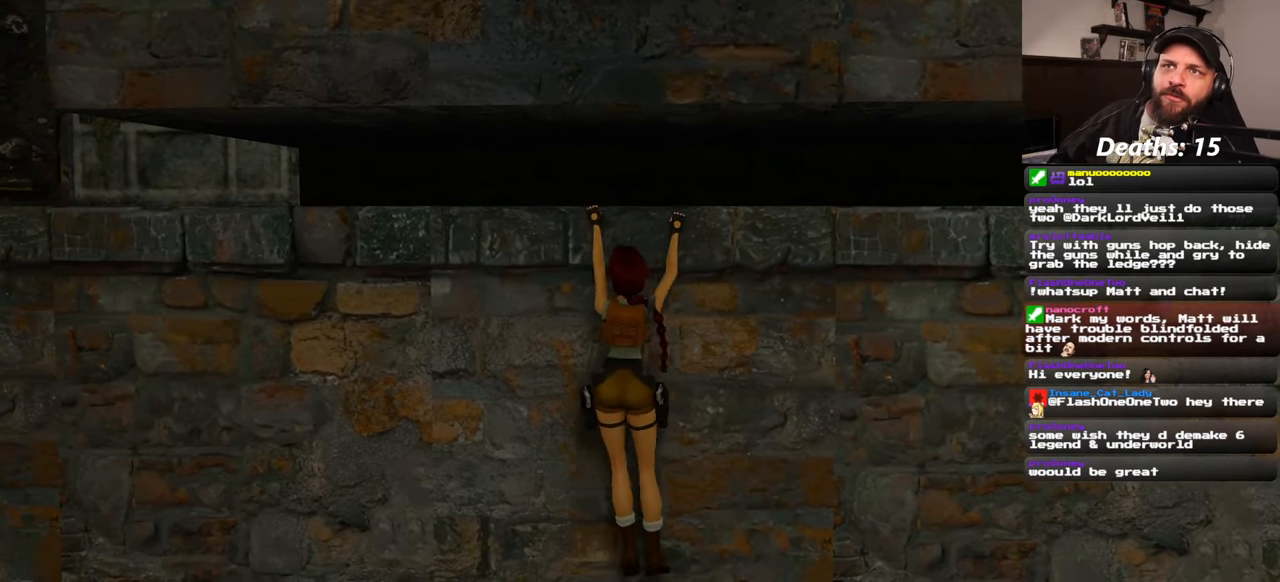
{"buttons": [], "left_stick": "left", "right_stick": "center", "events": []}
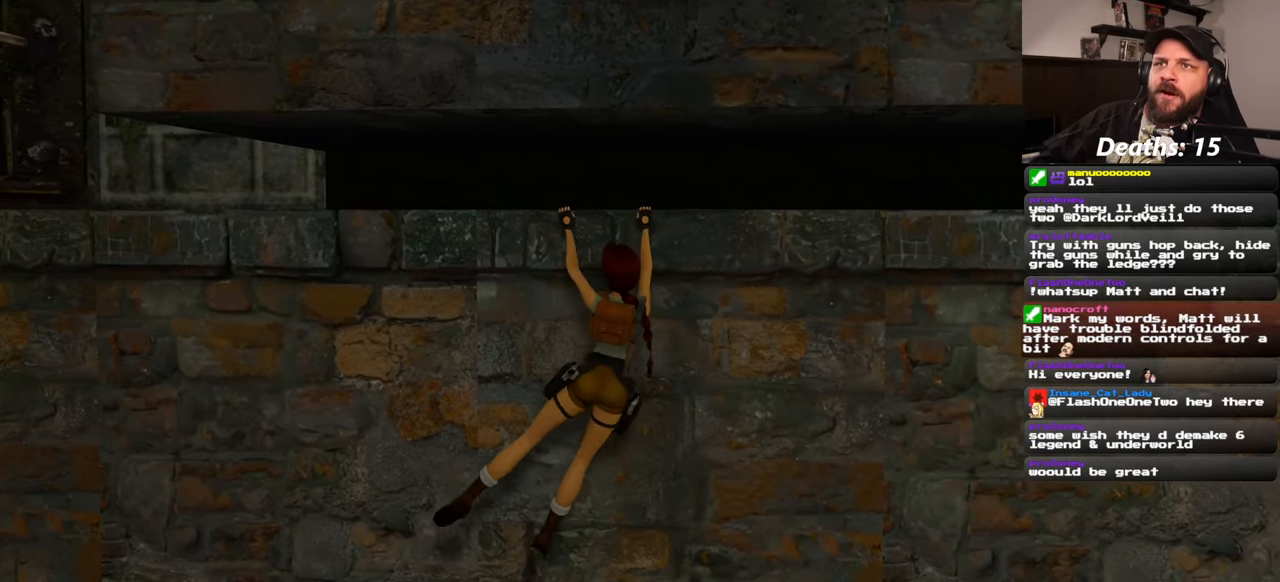
{"buttons": [], "left_stick": "left", "right_stick": "center", "events": []}
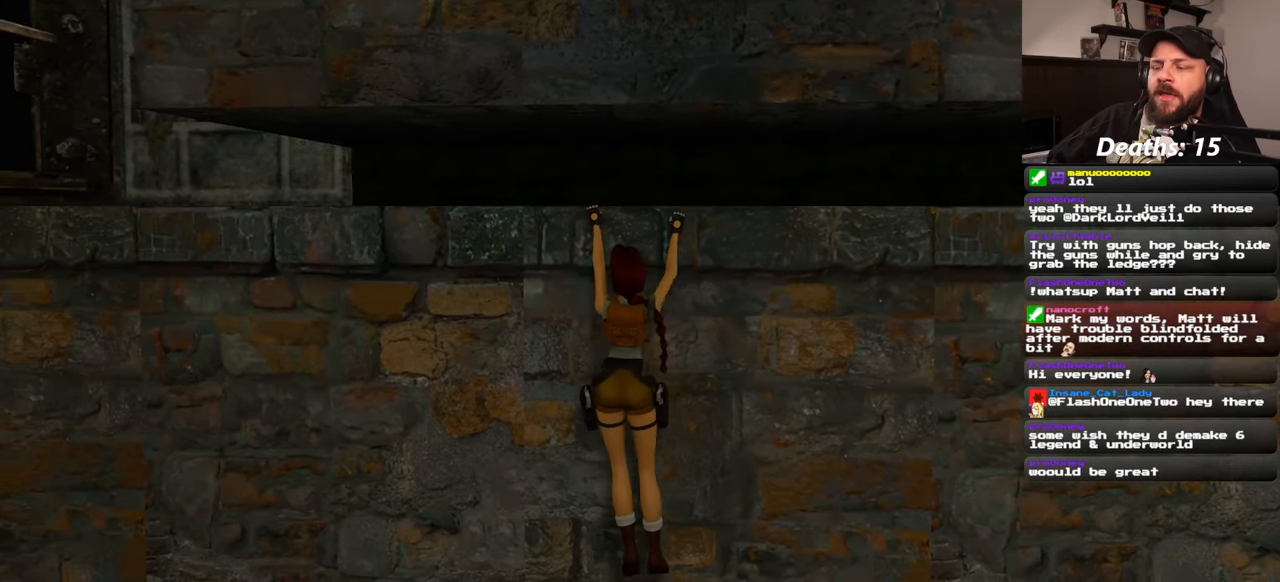
{"buttons": [], "left_stick": "left", "right_stick": "center", "events": []}
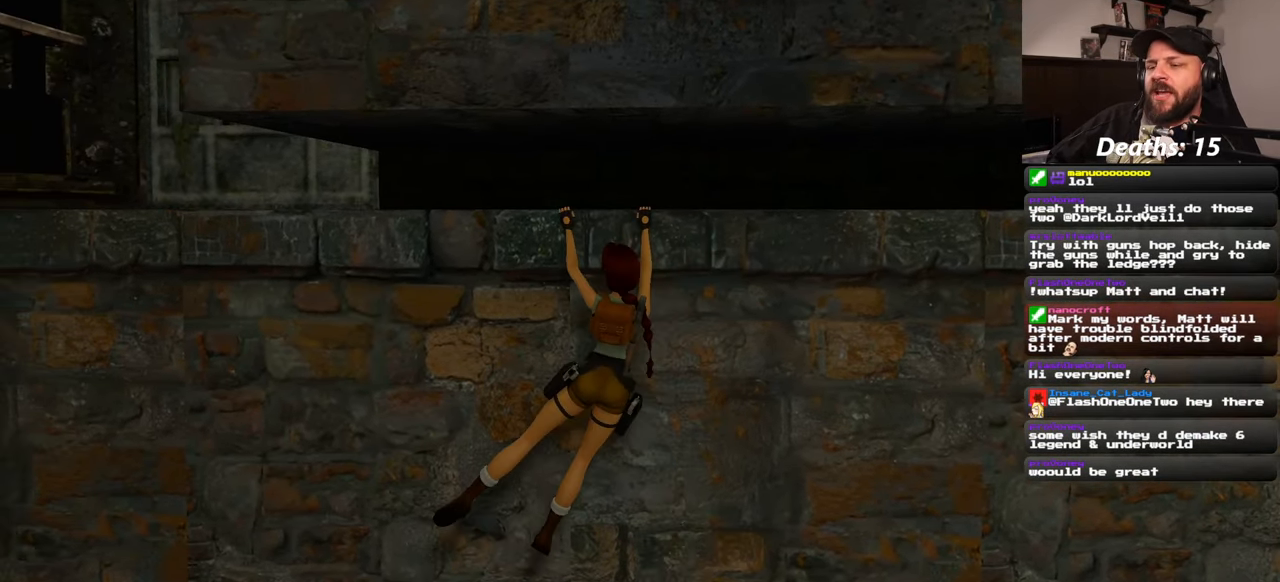
{"buttons": [], "left_stick": "left", "right_stick": "center", "events": []}
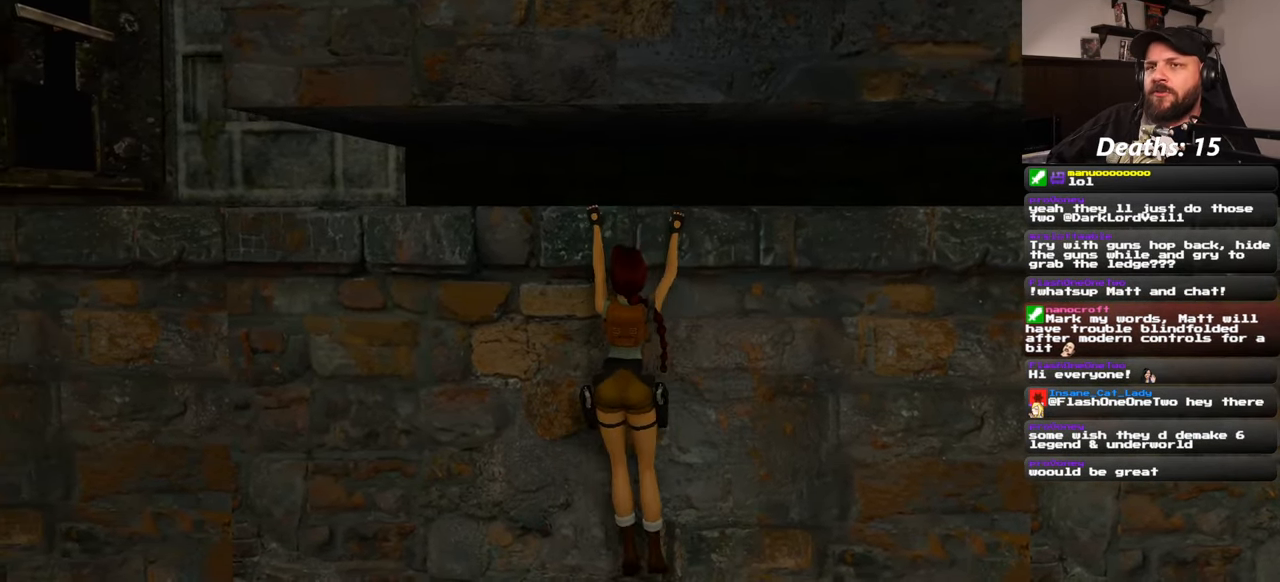
{"buttons": [], "left_stick": "left", "right_stick": "center", "events": []}
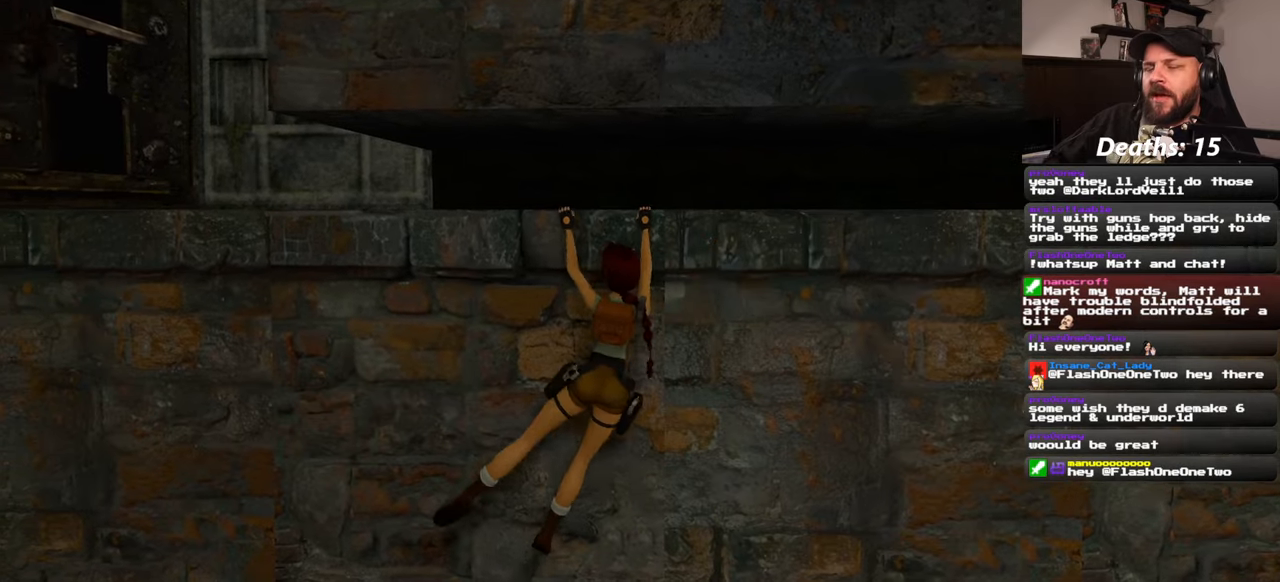
{"buttons": [], "left_stick": "left", "right_stick": "center", "events": []}
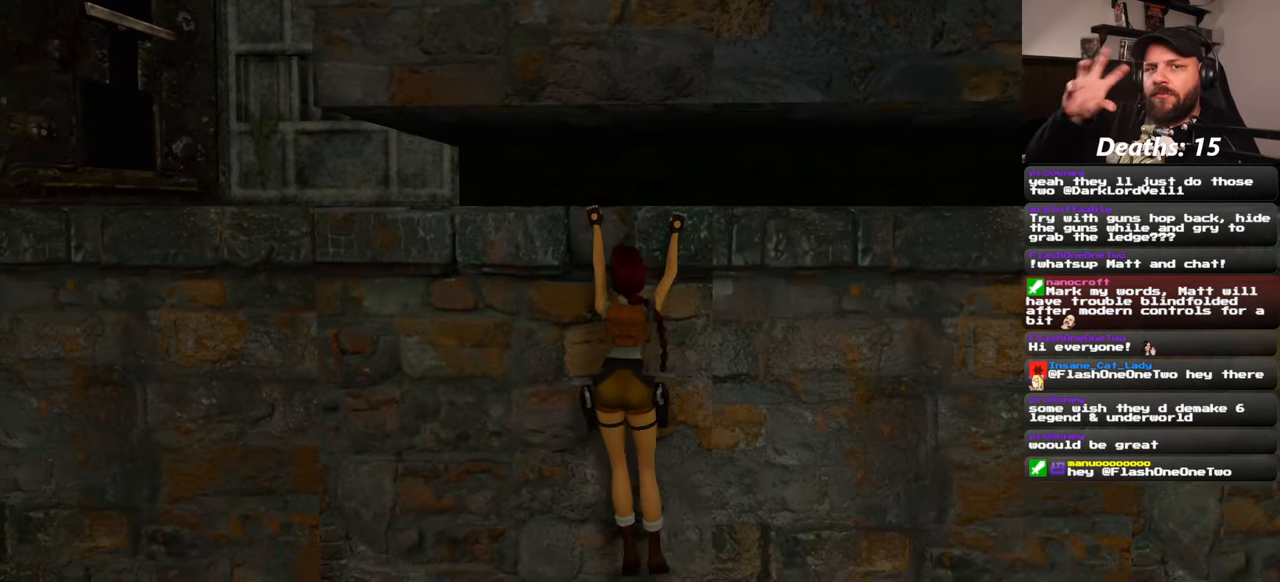
{"buttons": [], "left_stick": "left", "right_stick": "center", "events": []}
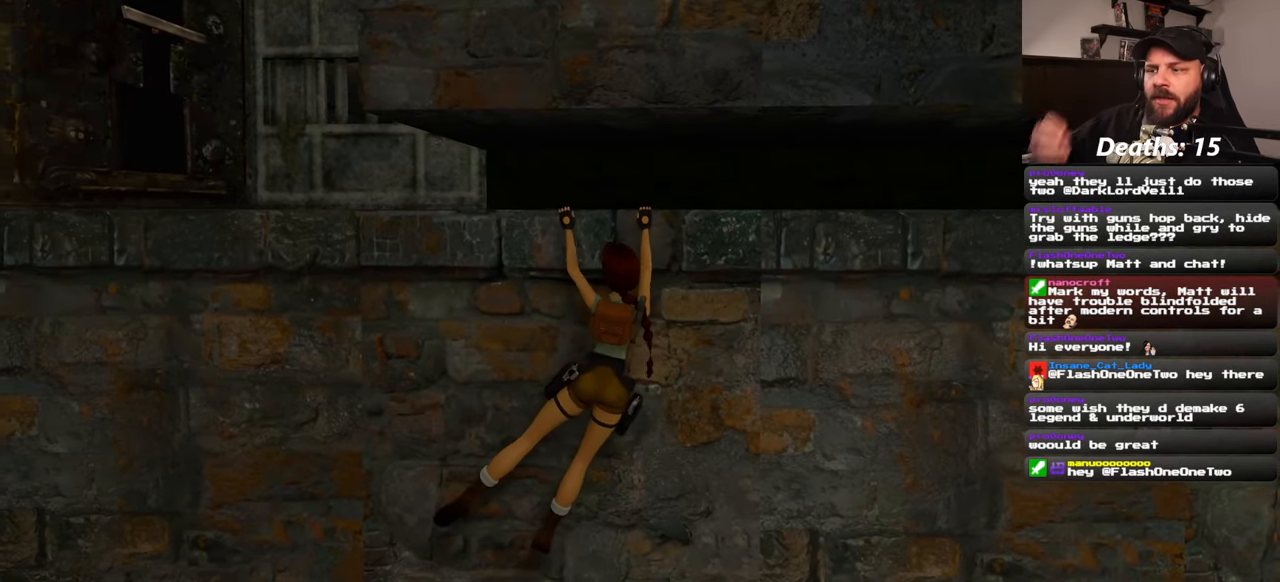
{"buttons": [], "left_stick": "left", "right_stick": "center", "events": []}
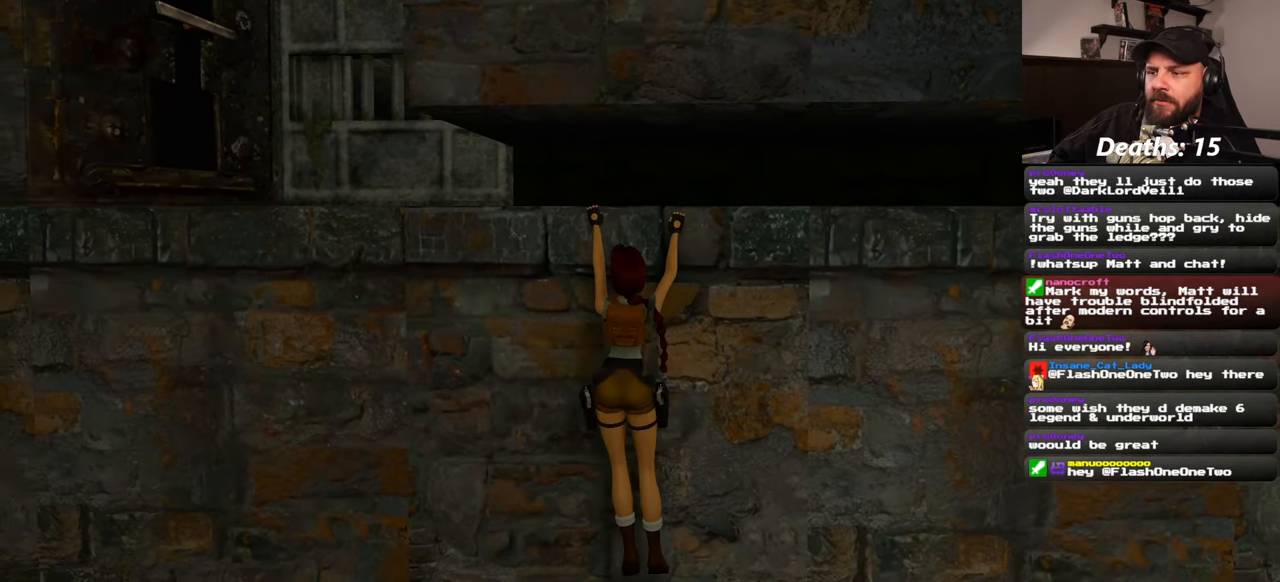
{"buttons": [], "left_stick": "left", "right_stick": "center", "events": []}
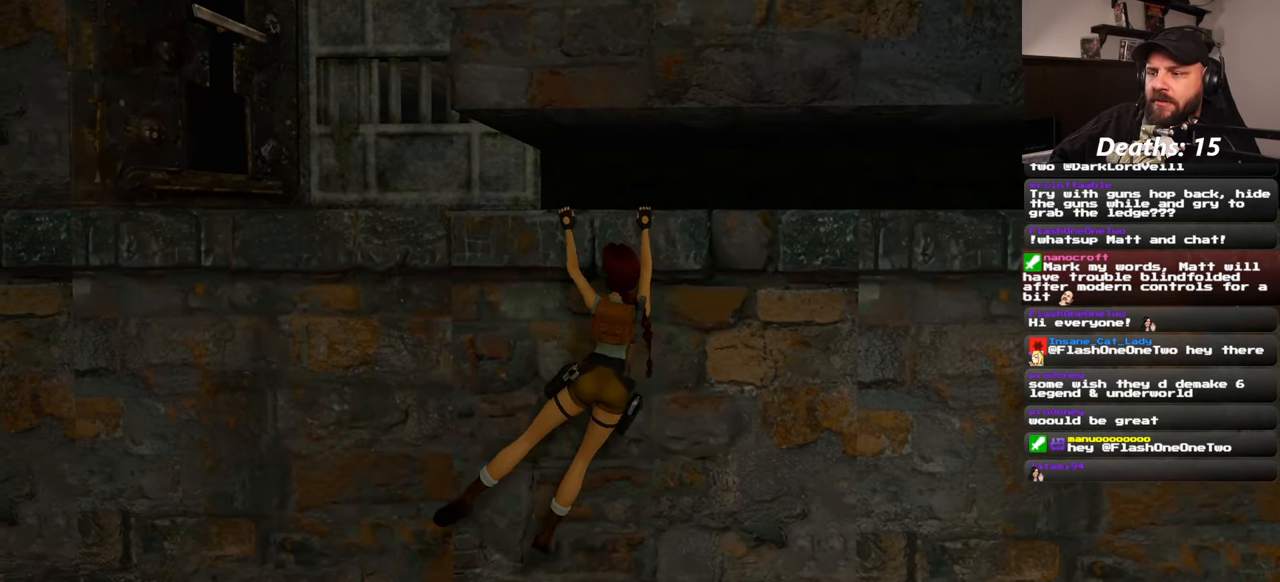
{"buttons": [], "left_stick": "left", "right_stick": "center", "events": []}
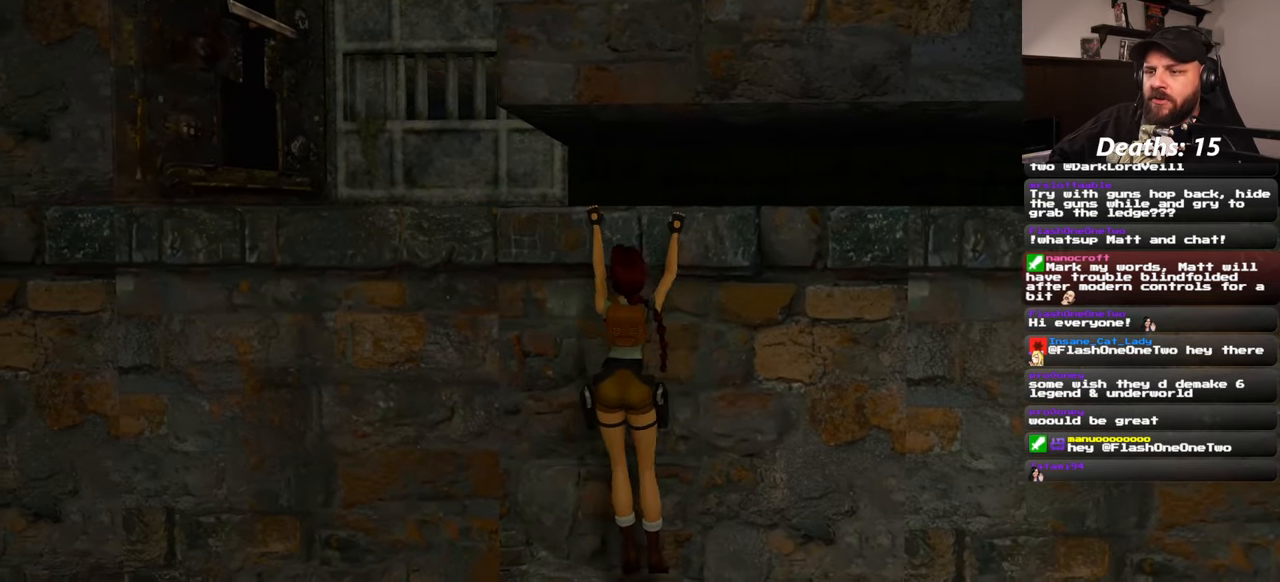
{"buttons": [], "left_stick": "left", "right_stick": "center", "events": []}
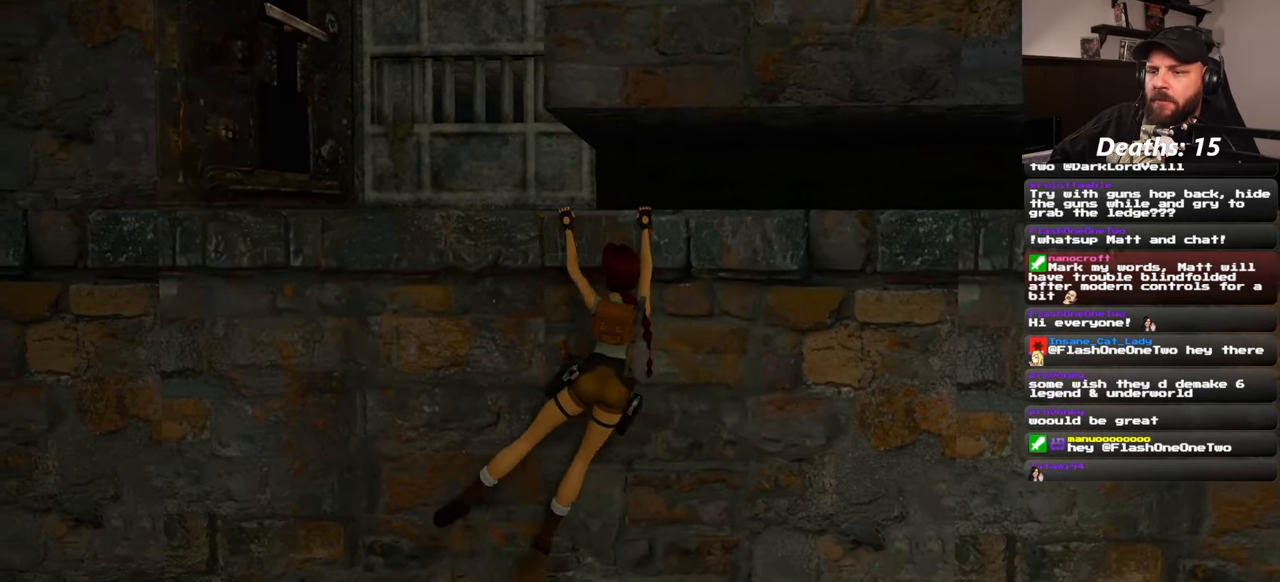
{"buttons": [], "left_stick": "left", "right_stick": "center", "events": []}